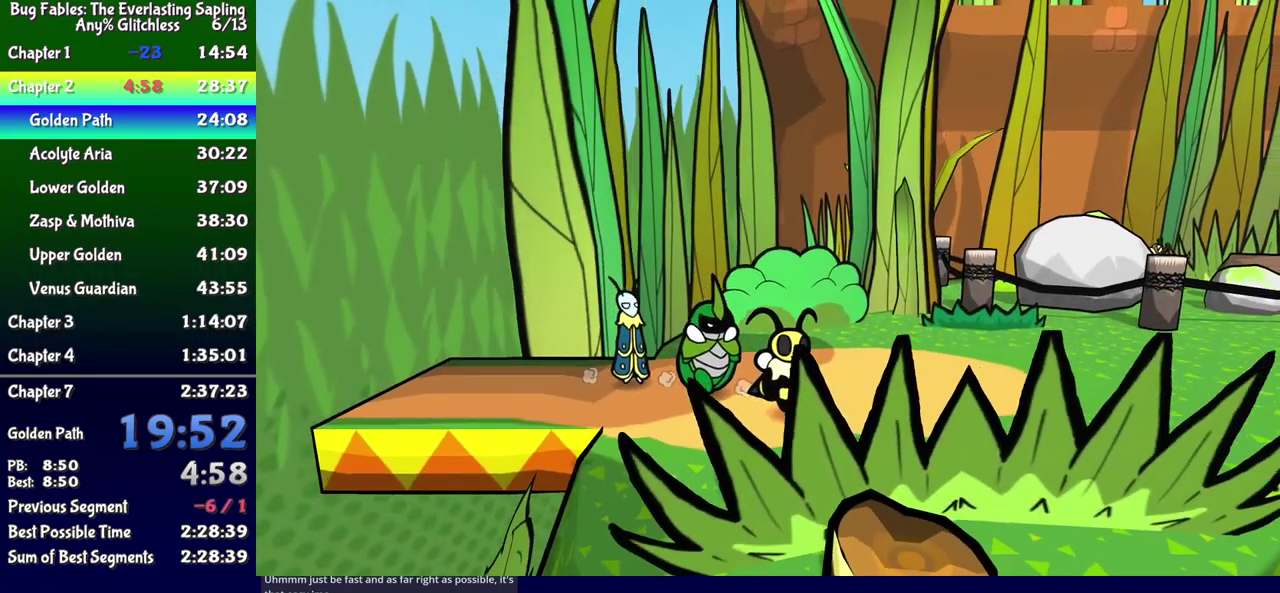
Gameplay with a controller (Xbox layout); each line is a JSON object with the inputs held at the frame after it. "events" lists button and stick changes between this image and that frame as [ms after this image, input, new state], when the widget could be followed in between. Not read: L1 L2 L3 R1 R2 R3 left_stick.
{"buttons": ["DPAD_RIGHT"], "events": [[17, "DPAD_DOWN", "up"]]}
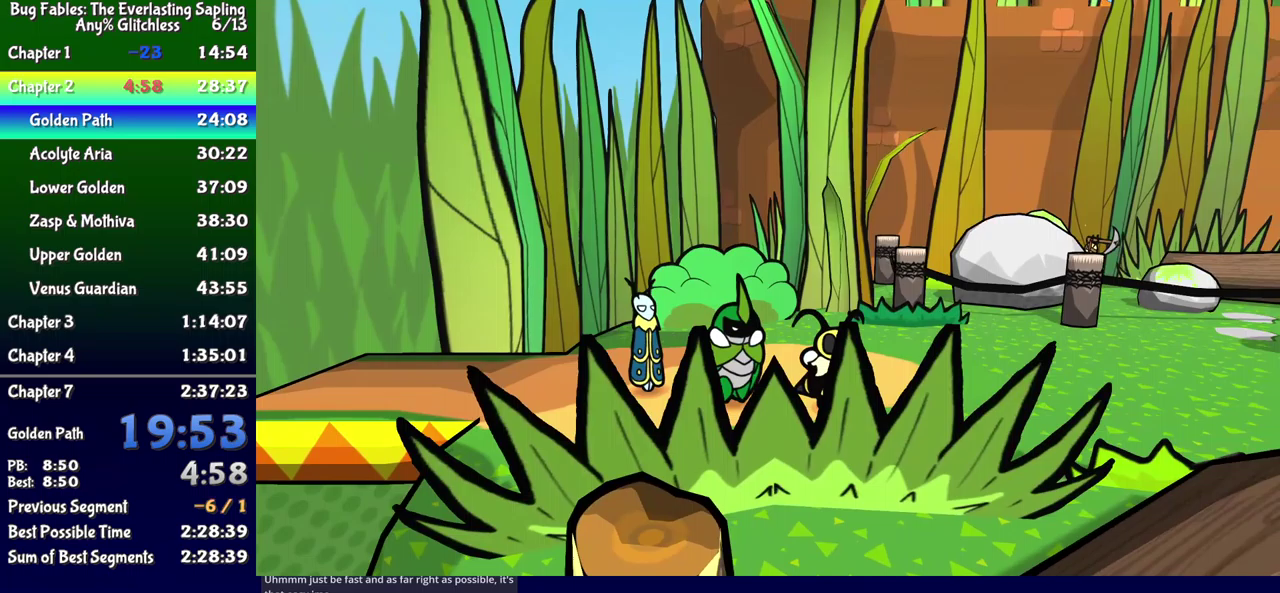
{"buttons": ["DPAD_RIGHT"], "events": [[333, "DPAD_DOWN", "down"], [433, "DPAD_DOWN", "up"]]}
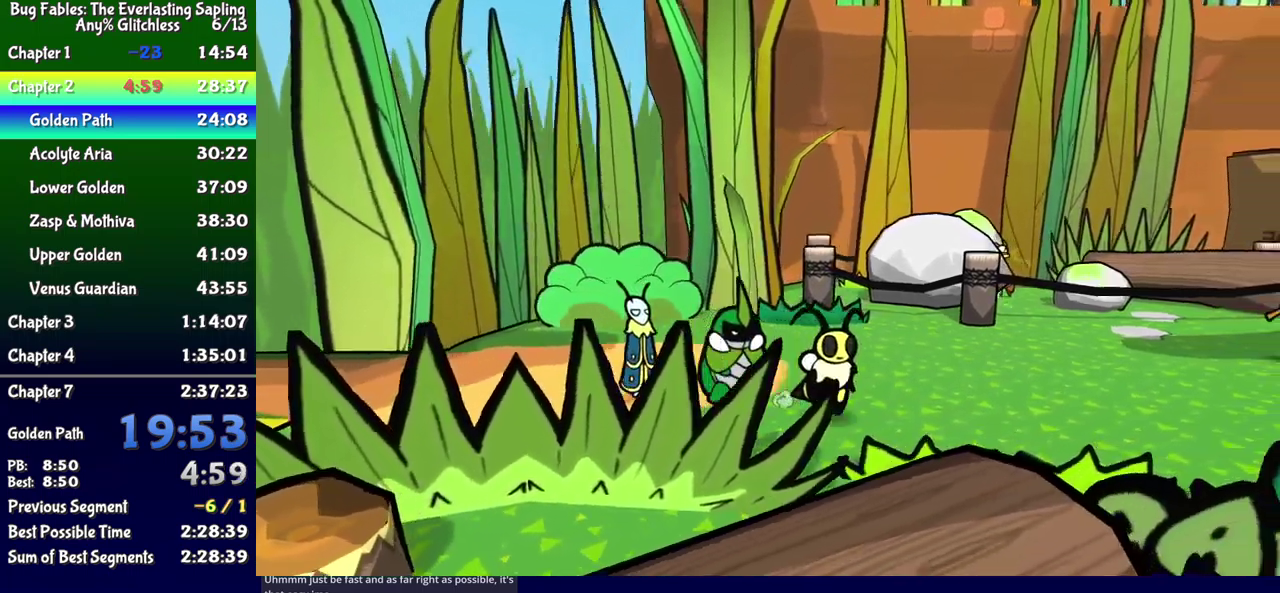
{"buttons": ["DPAD_RIGHT"], "events": [[200, "DPAD_DOWN", "down"], [317, "DPAD_DOWN", "up"]]}
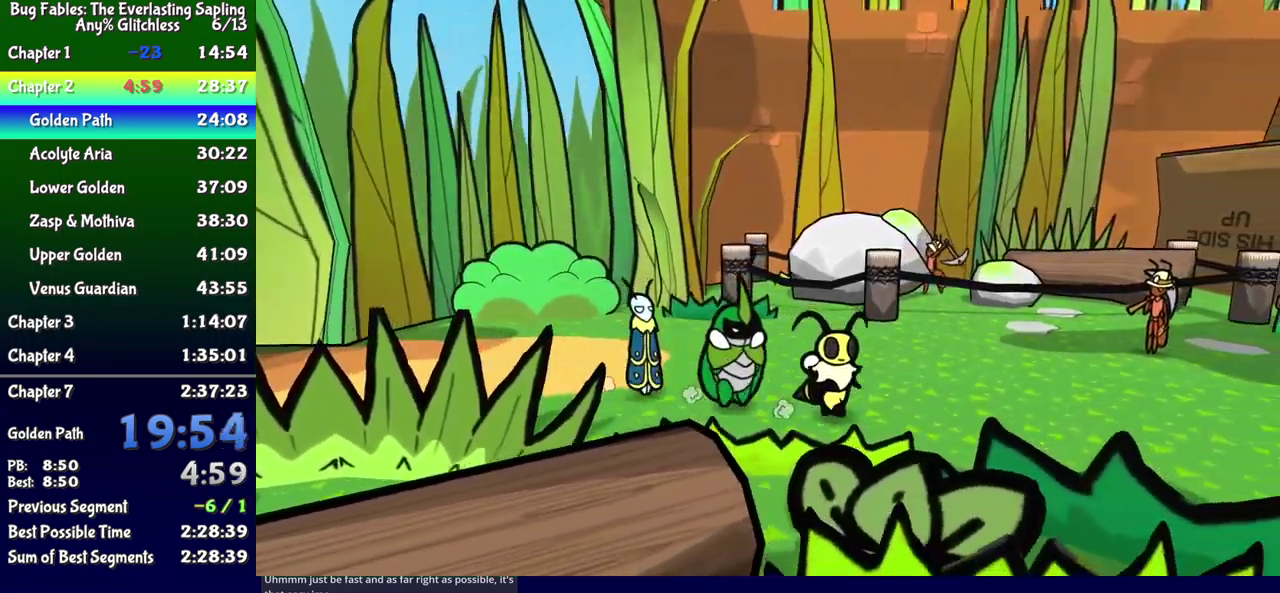
{"buttons": ["DPAD_DOWN", "DPAD_RIGHT"], "events": [[200, "DPAD_DOWN", "down"], [317, "DPAD_DOWN", "up"], [433, "DPAD_DOWN", "down"]]}
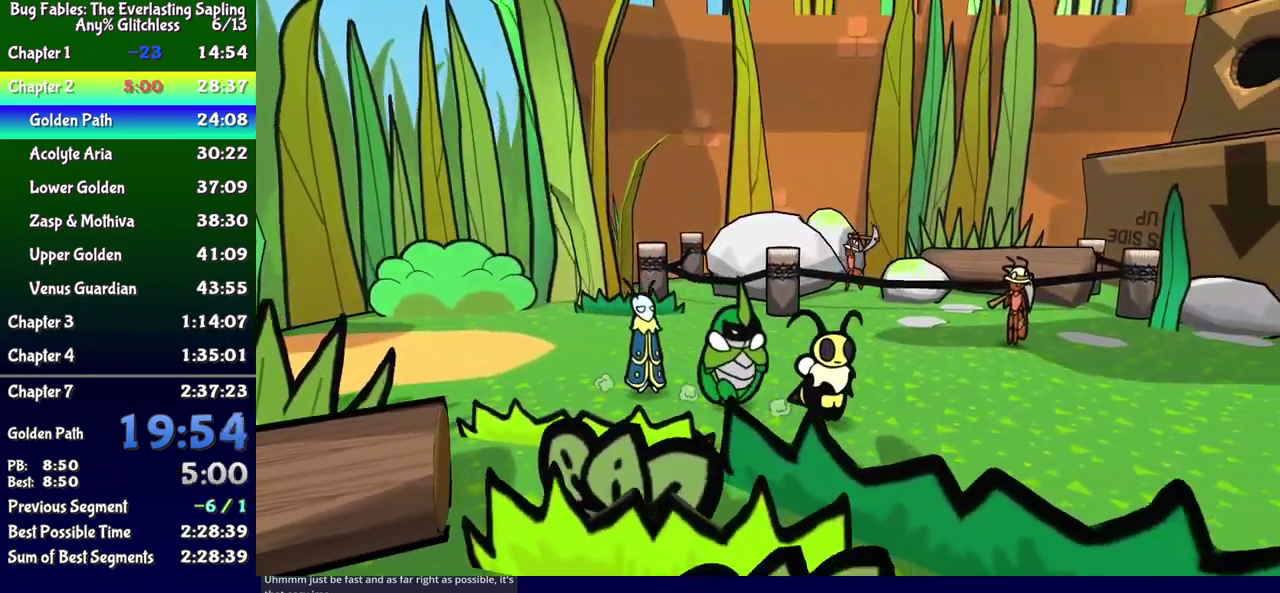
{"buttons": ["DPAD_RIGHT"], "events": [[217, "DPAD_DOWN", "up"]]}
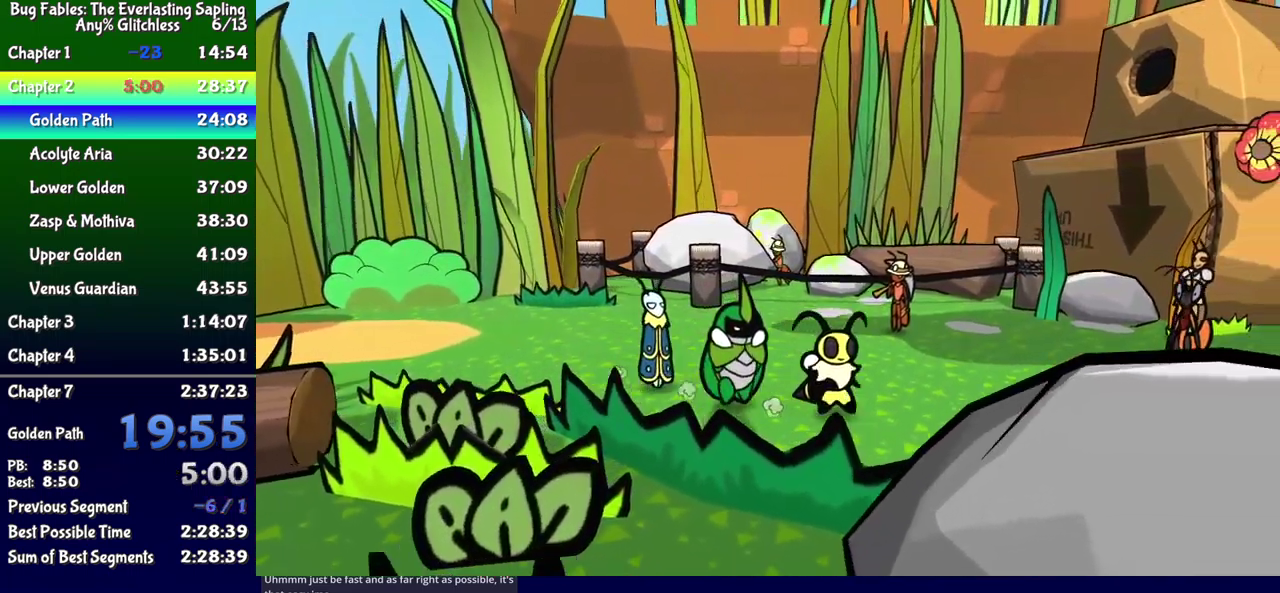
{"buttons": ["DPAD_RIGHT"], "events": [[183, "DPAD_DOWN", "down"], [300, "DPAD_DOWN", "up"]]}
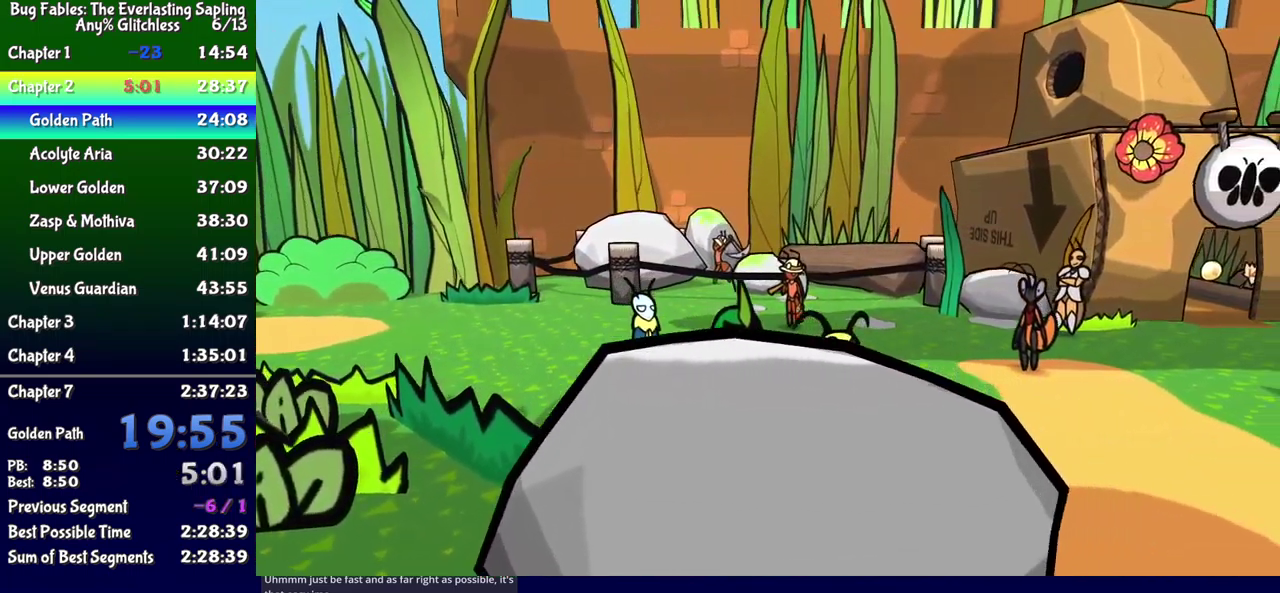
{"buttons": ["DPAD_DOWN"], "events": [[17, "DPAD_DOWN", "down"], [500, "DPAD_RIGHT", "up"]]}
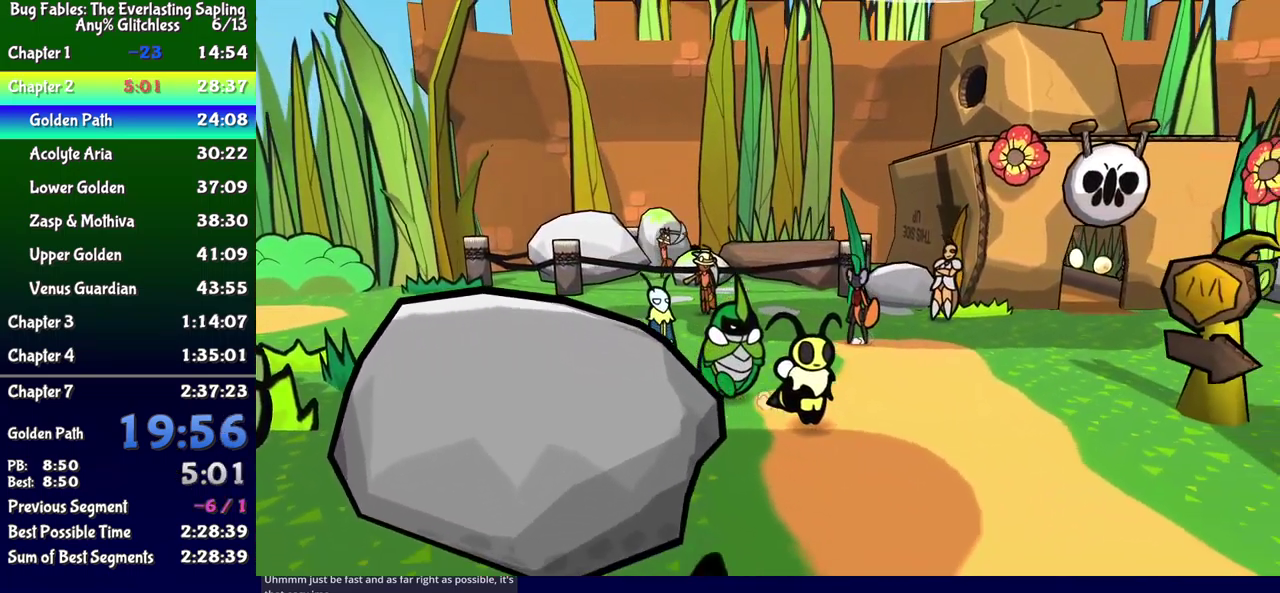
{"buttons": ["DPAD_DOWN", "DPAD_LEFT"], "events": [[150, "DPAD_RIGHT", "down"], [200, "DPAD_RIGHT", "up"], [300, "DPAD_LEFT", "down"]]}
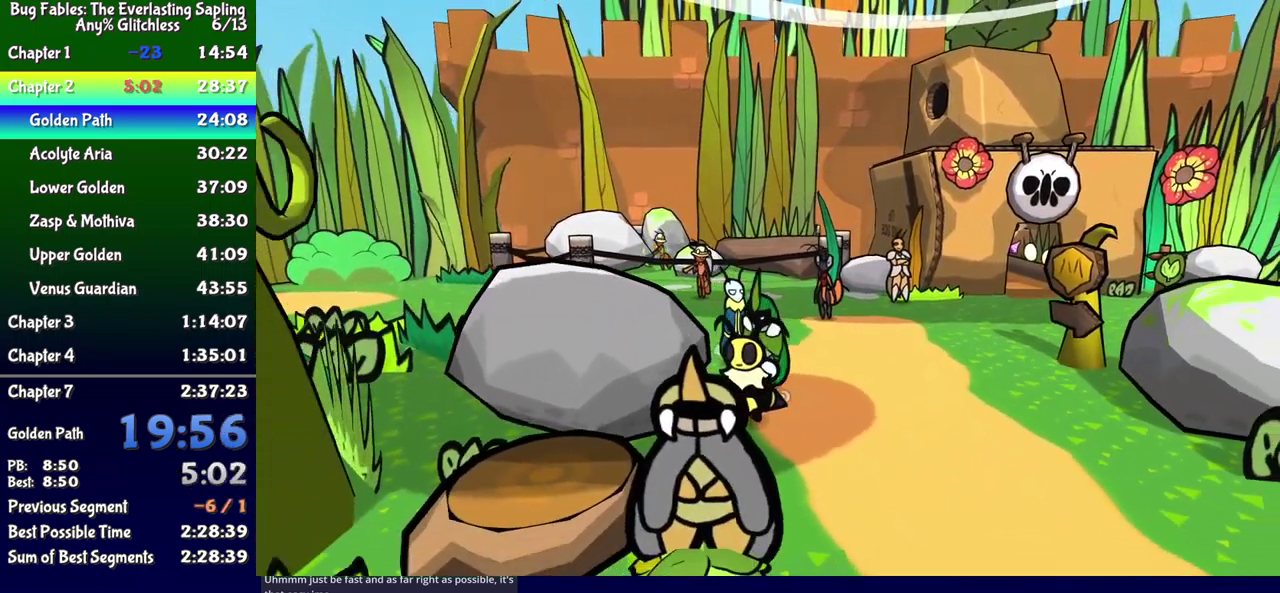
{"buttons": ["DPAD_DOWN", "DPAD_LEFT"], "events": [[83, "A", "down"], [200, "A", "up"]]}
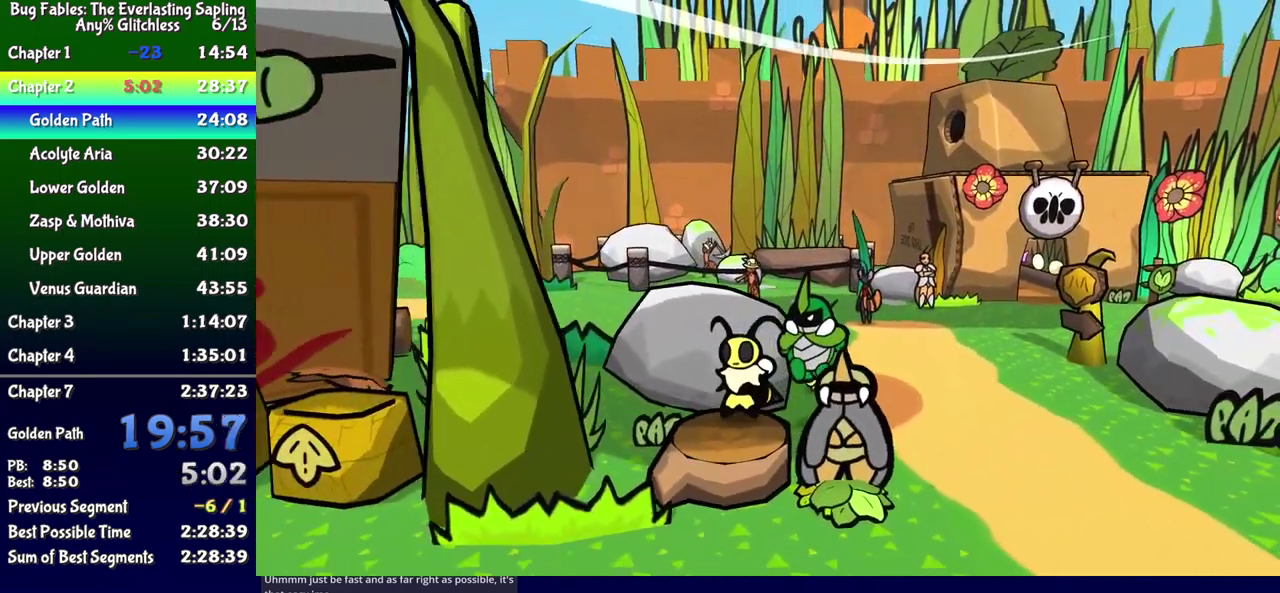
{"buttons": ["DPAD_DOWN", "DPAD_LEFT"], "events": [[100, "DPAD_LEFT", "up"], [267, "DPAD_LEFT", "down"]]}
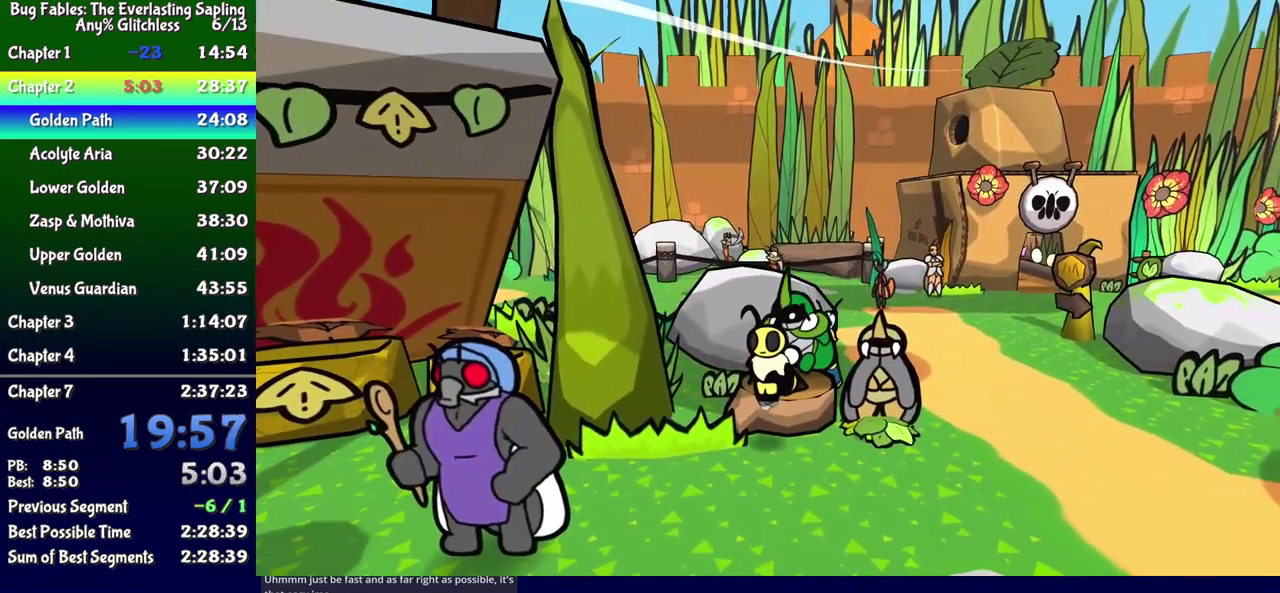
{"buttons": ["DPAD_DOWN", "DPAD_LEFT"], "events": [[200, "DPAD_LEFT", "up"], [500, "DPAD_LEFT", "down"]]}
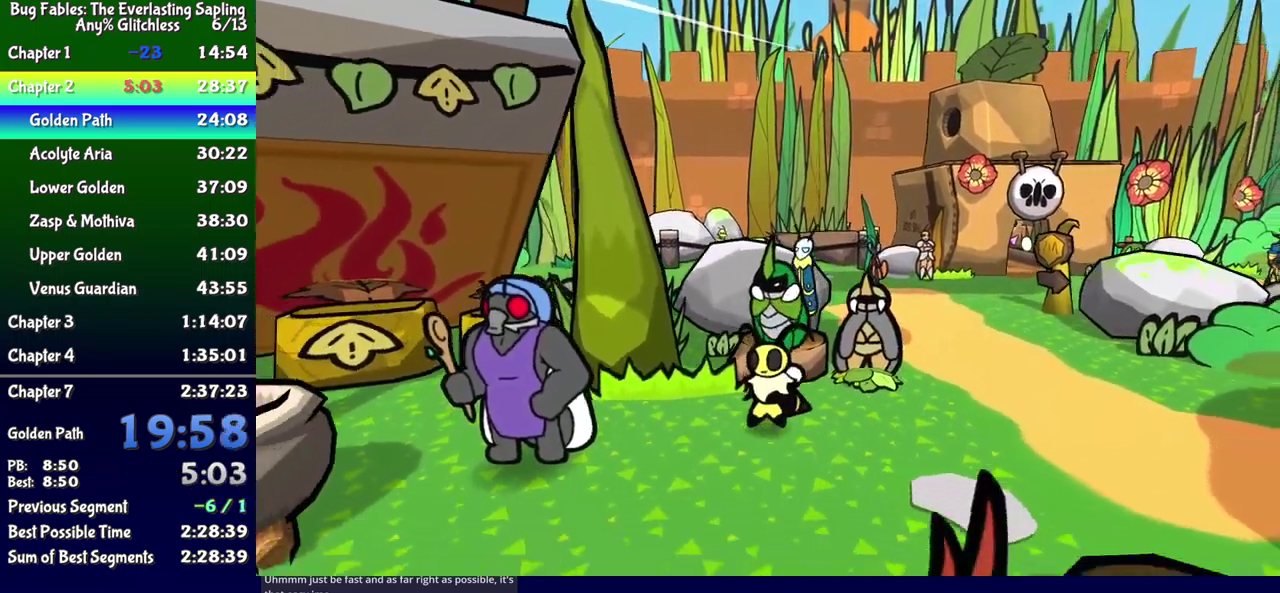
{"buttons": ["B"], "events": [[50, "DPAD_DOWN", "up"], [384, "A", "down"], [434, "DPAD_LEFT", "up"], [467, "B", "down"], [484, "A", "up"]]}
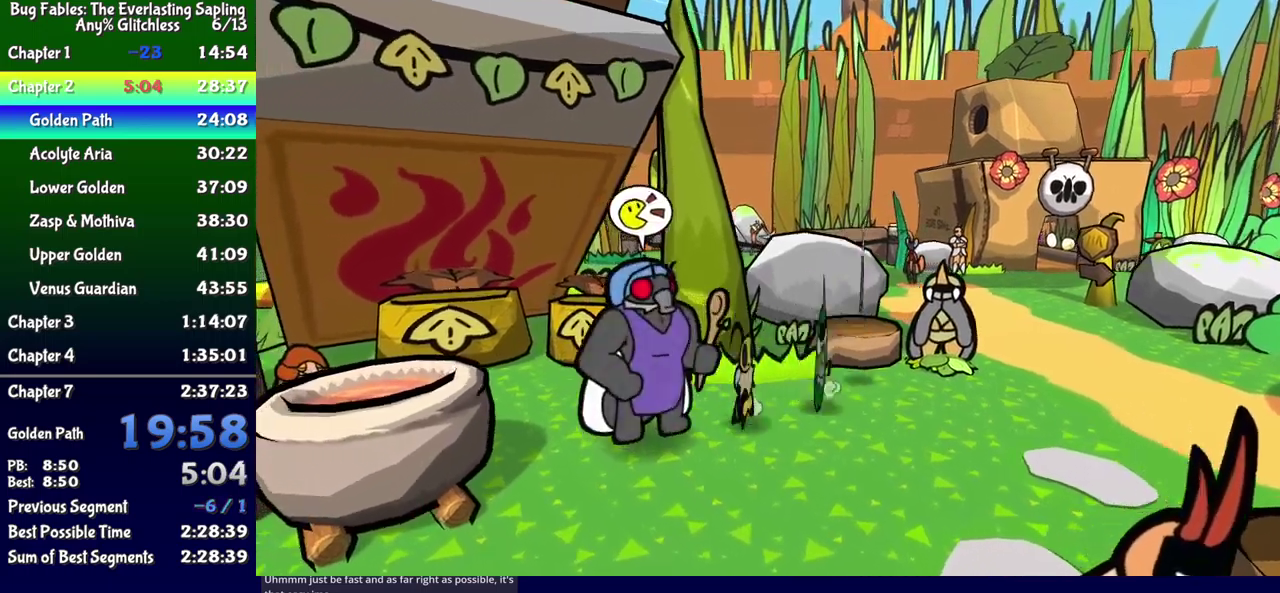
{"buttons": ["B"], "events": []}
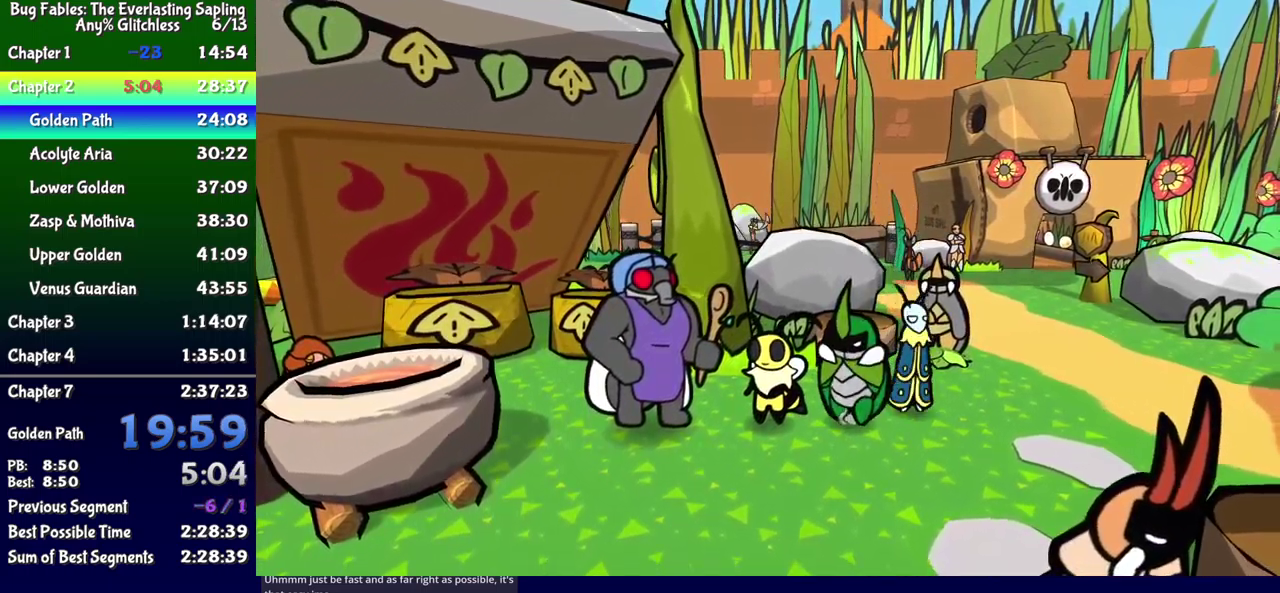
{"buttons": ["B"], "events": []}
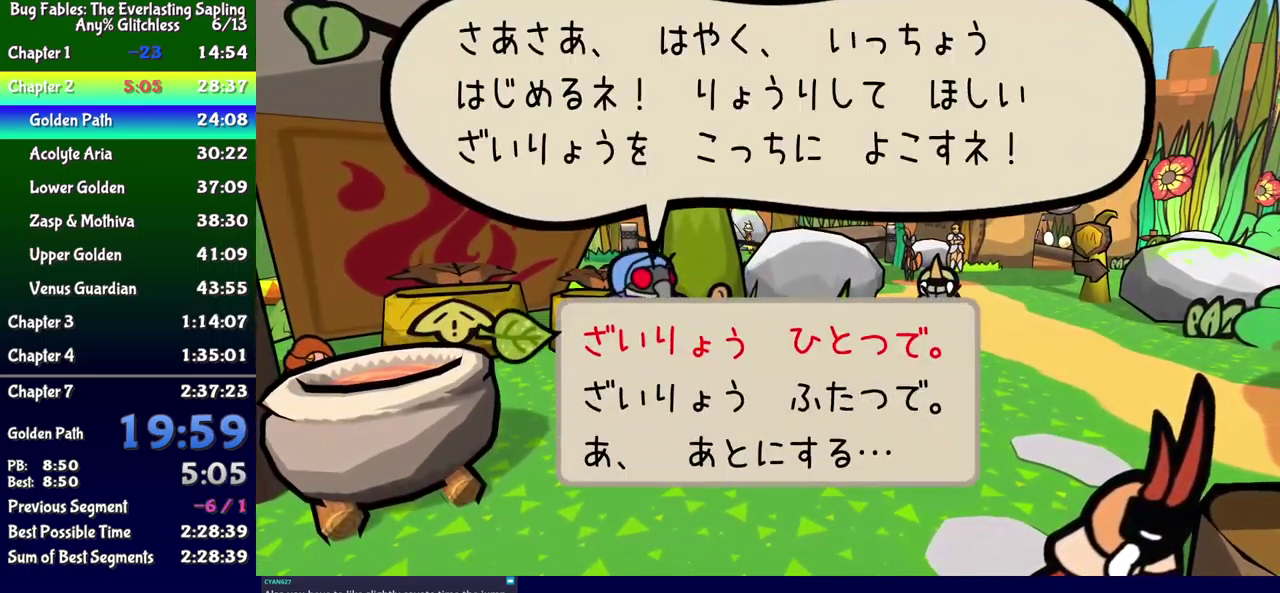
{"buttons": ["B"], "events": [[150, "A", "down"], [234, "A", "up"]]}
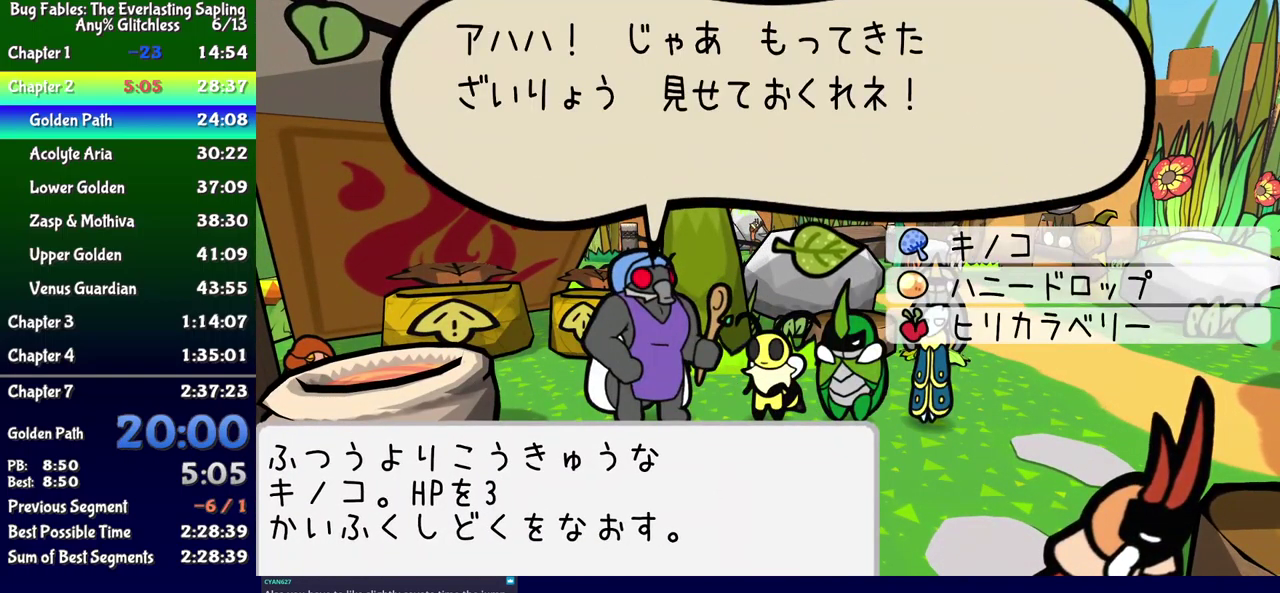
{"buttons": ["A", "B"], "events": [[167, "A", "down"], [284, "A", "up"], [434, "A", "down"]]}
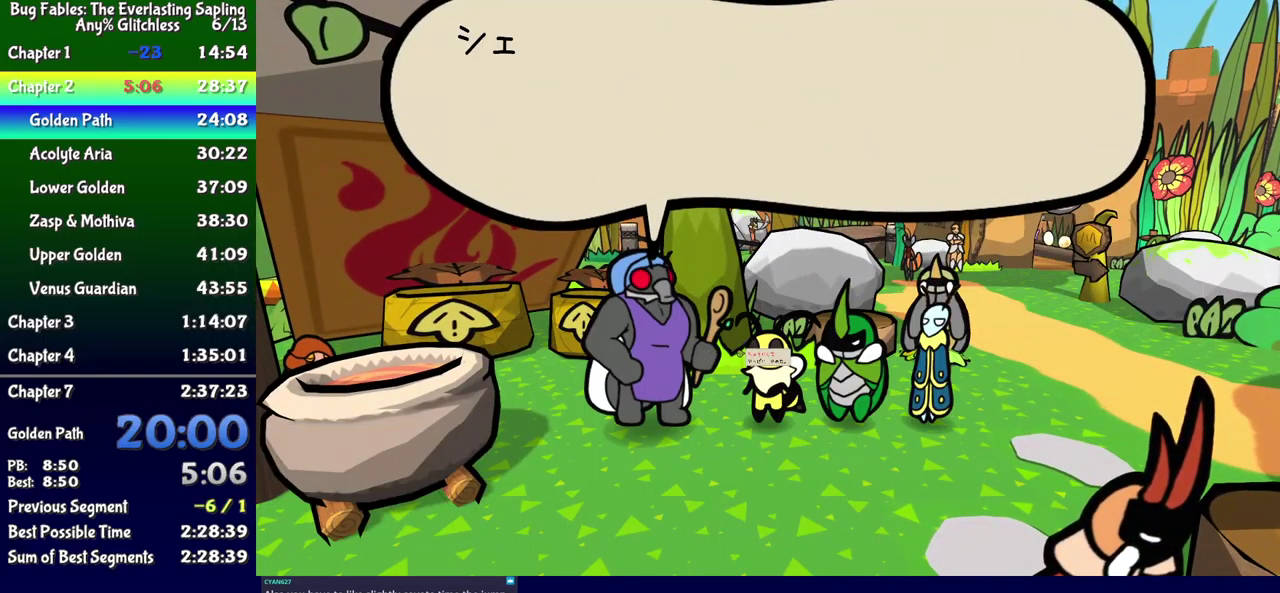
{"buttons": ["B"], "events": [[50, "A", "up"]]}
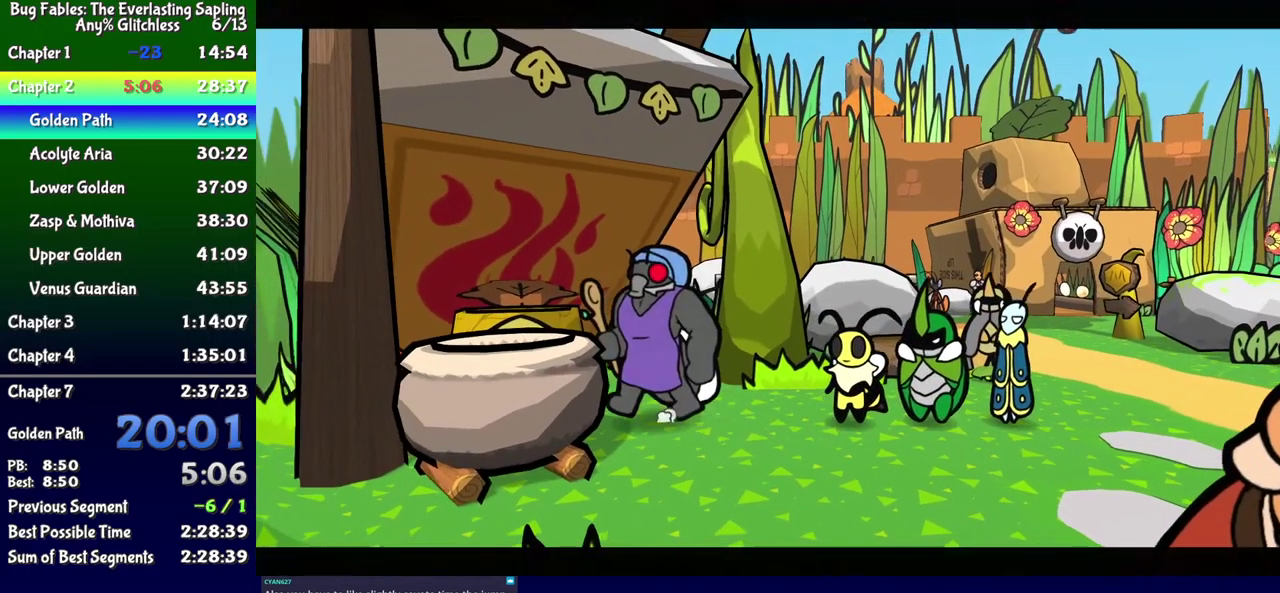
{"buttons": ["B"], "events": []}
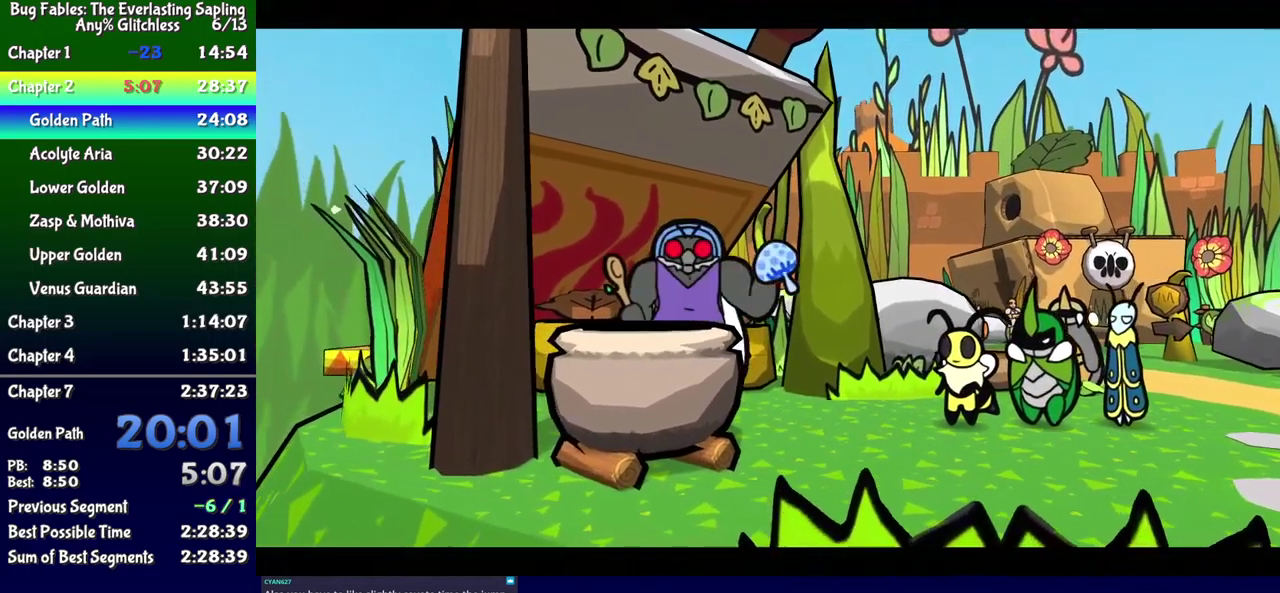
{"buttons": ["B"], "events": []}
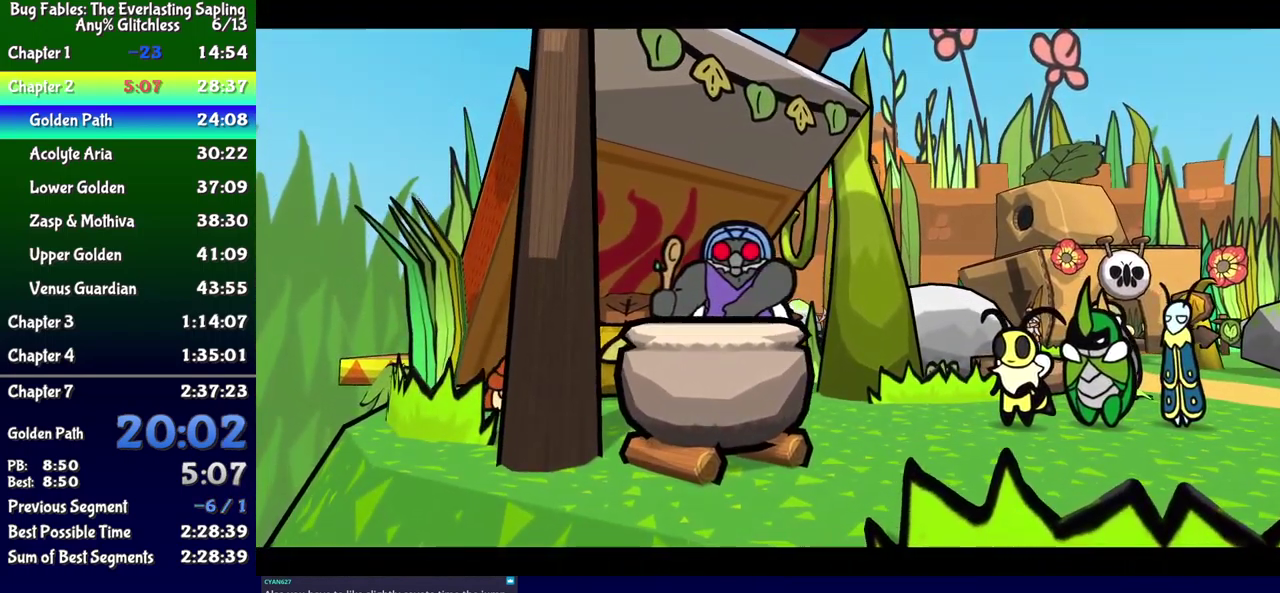
{"buttons": ["B"], "events": []}
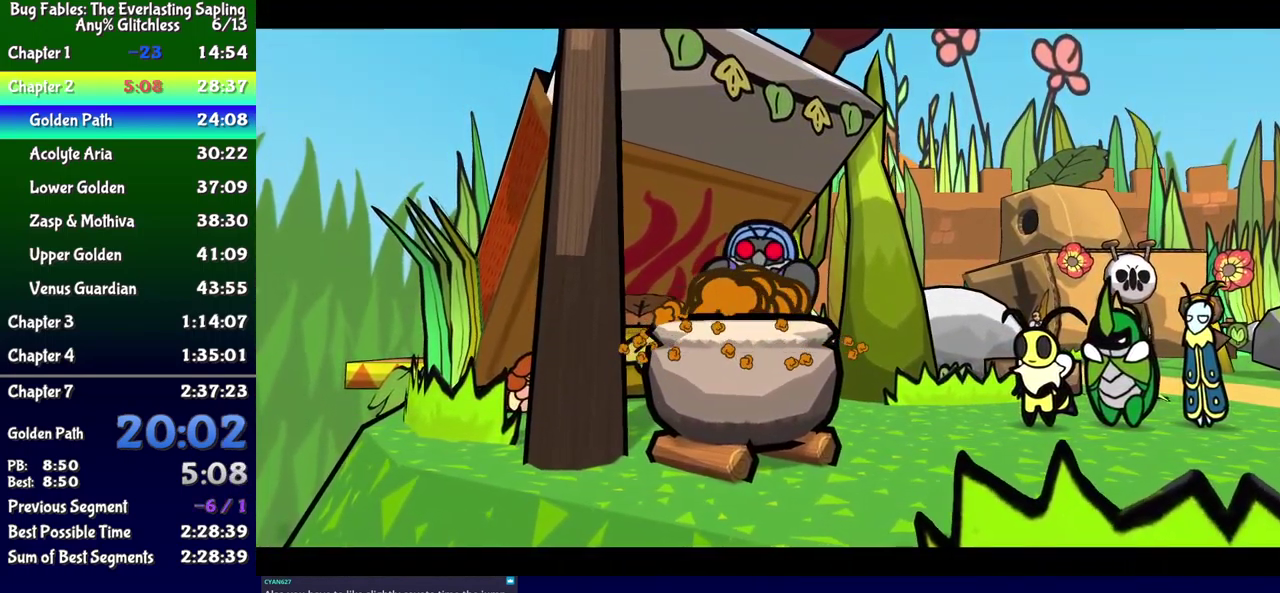
{"buttons": ["B"], "events": []}
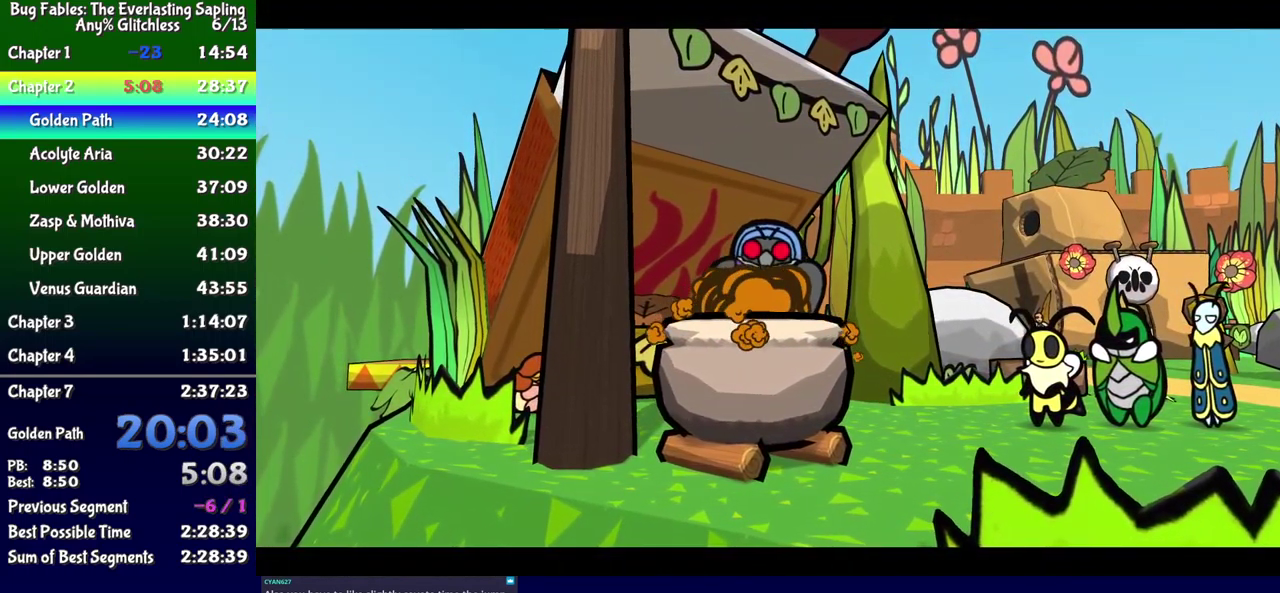
{"buttons": ["B"], "events": []}
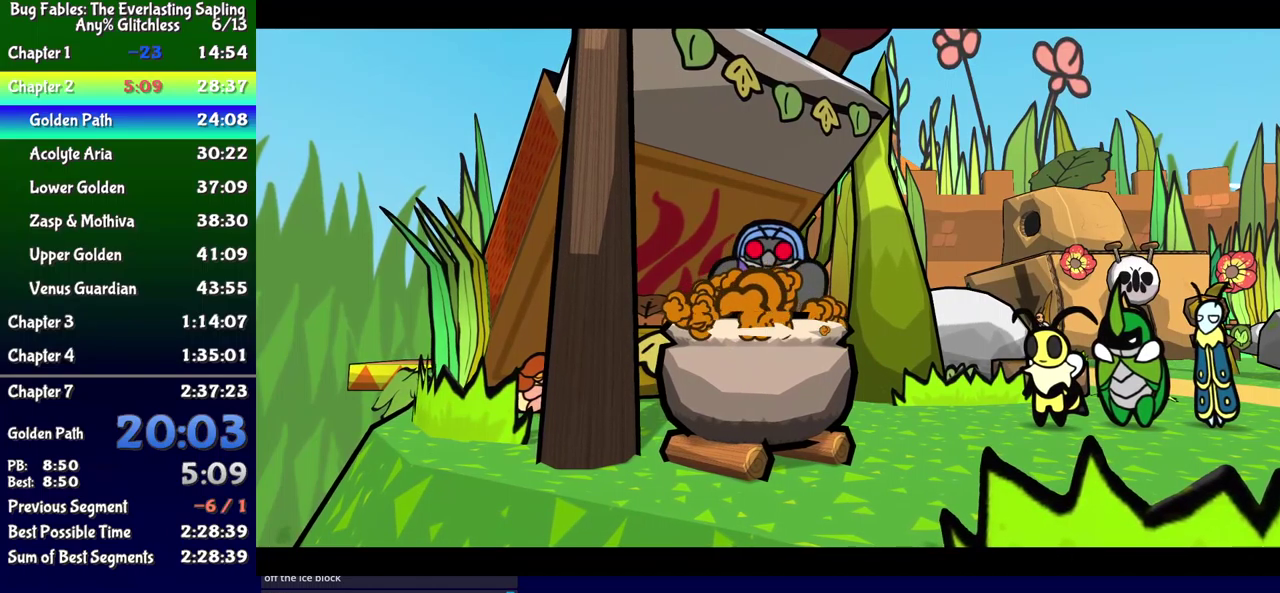
{"buttons": ["B"], "events": []}
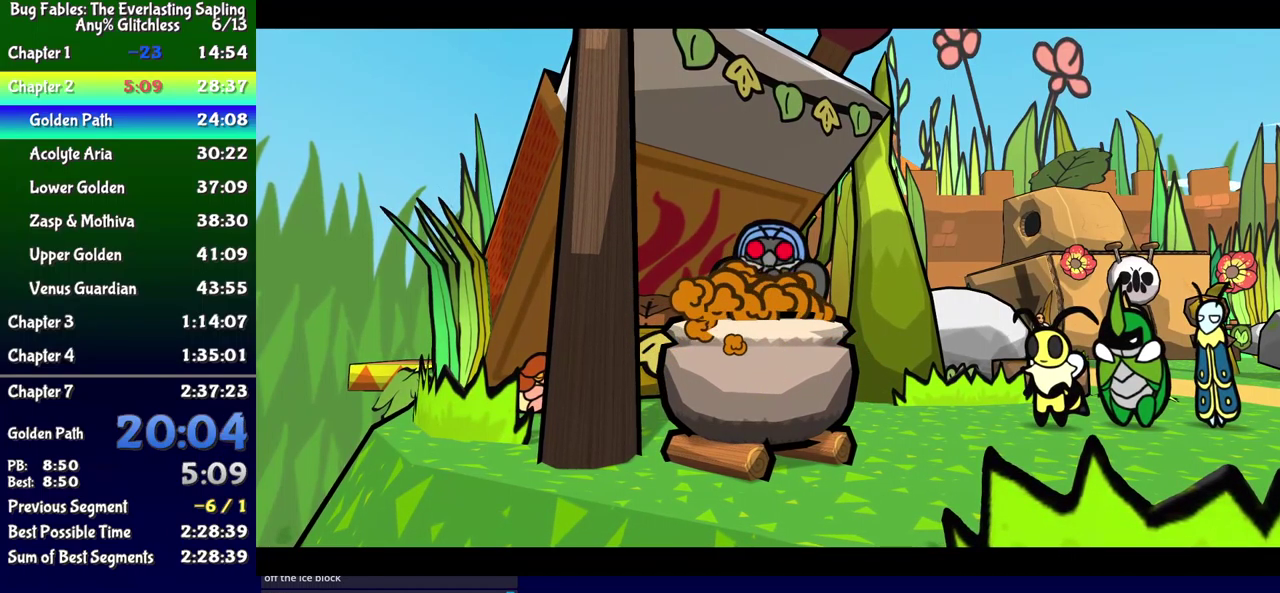
{"buttons": ["B"], "events": []}
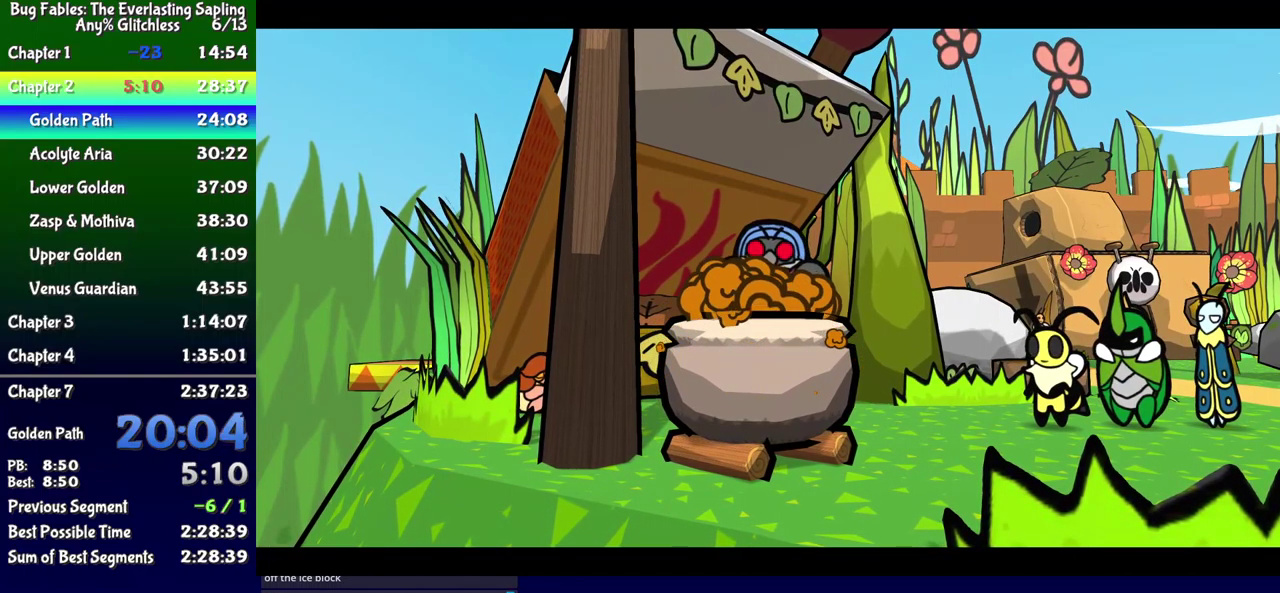
{"buttons": ["B"], "events": []}
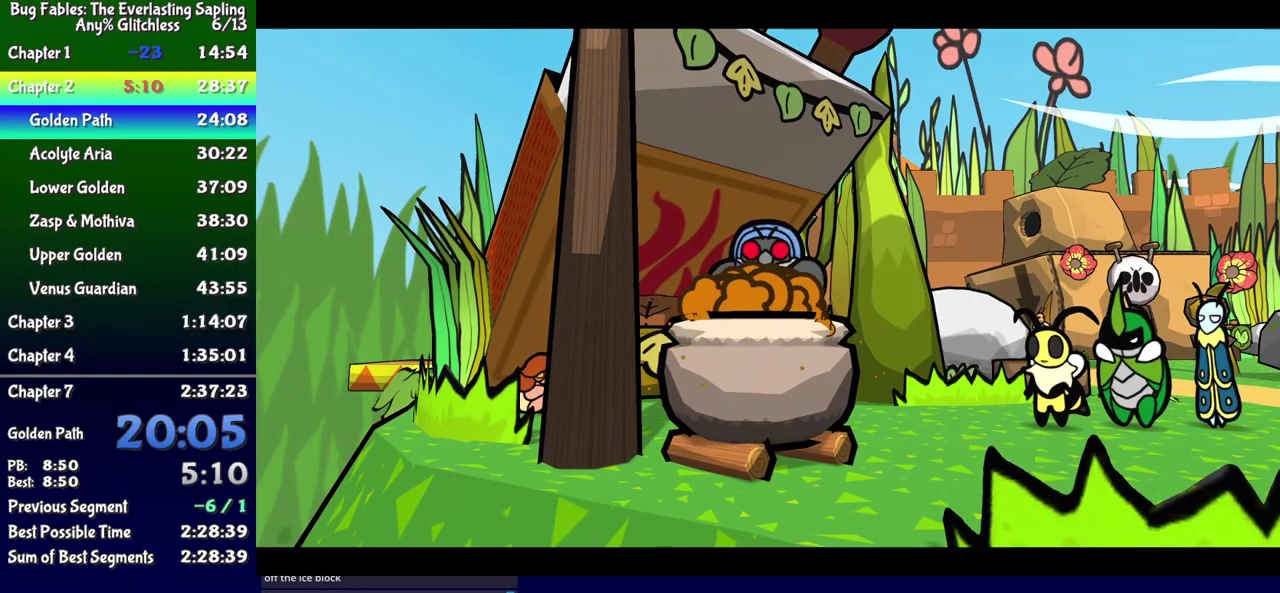
{"buttons": ["B"], "events": []}
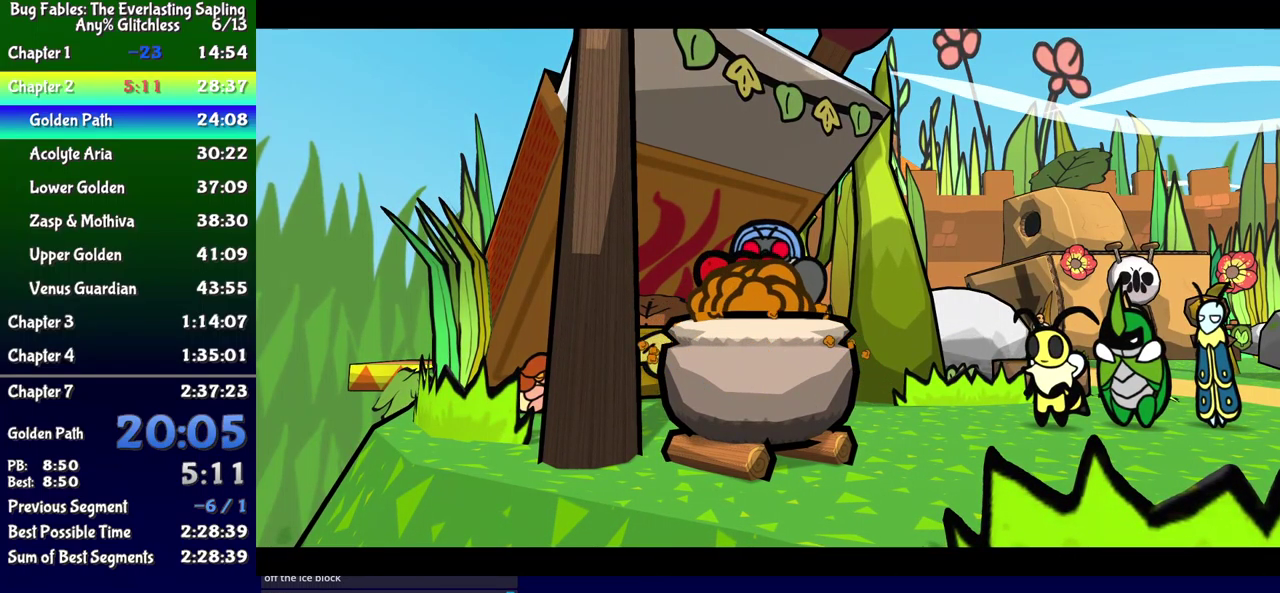
{"buttons": ["B"], "events": []}
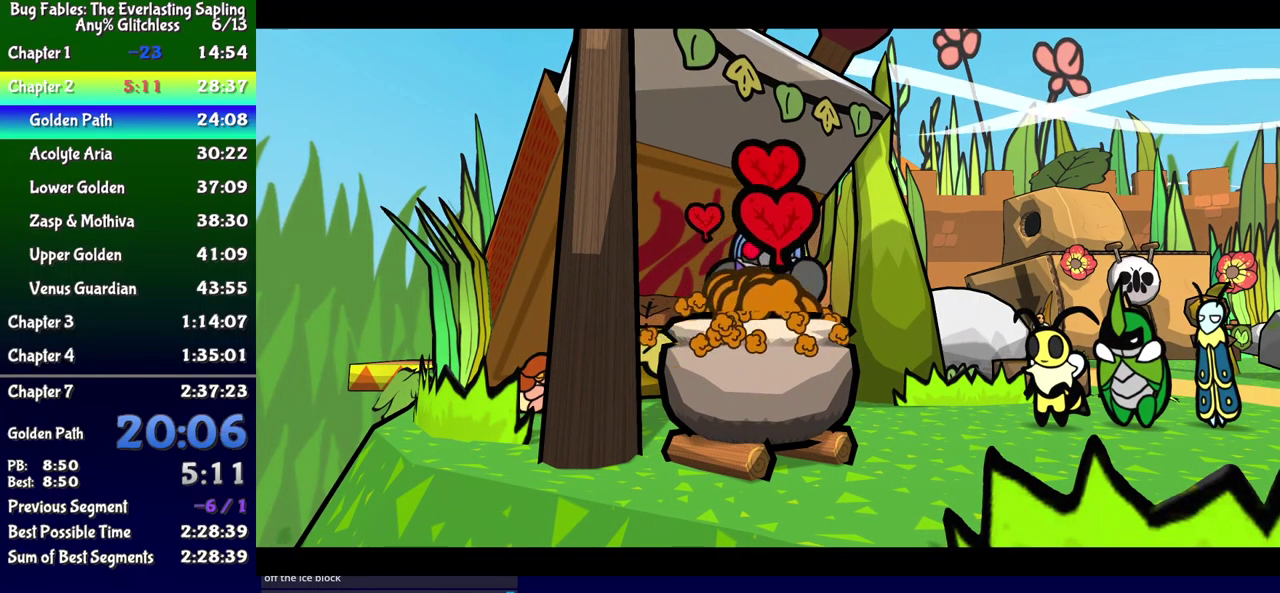
{"buttons": ["B"], "events": []}
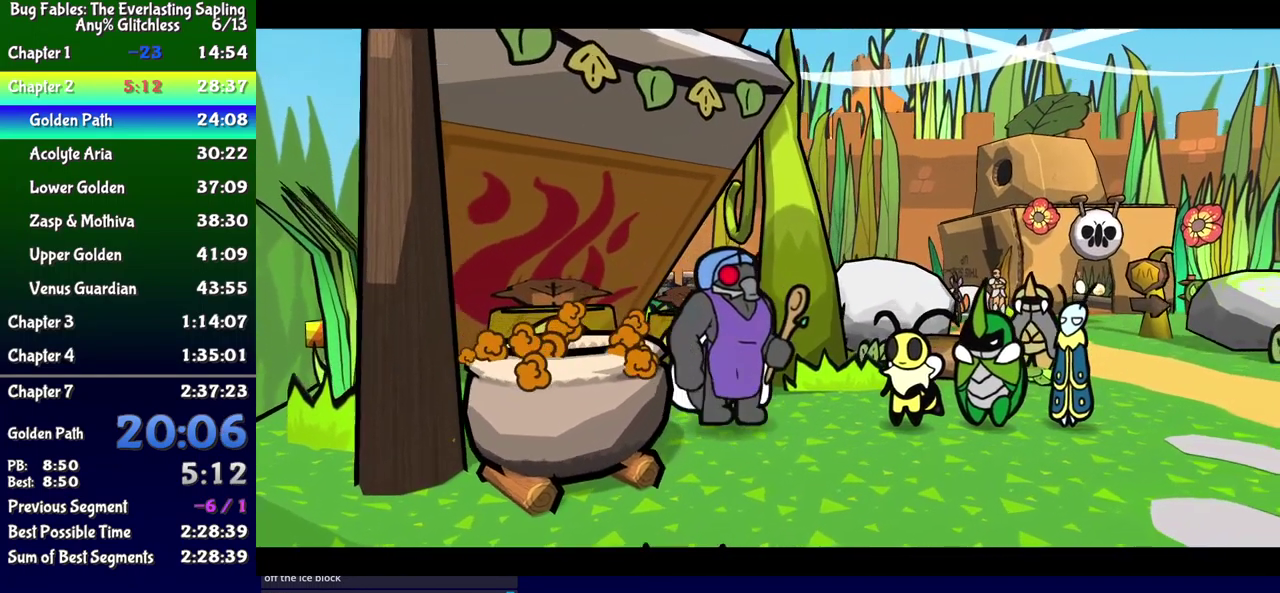
{"buttons": ["B"], "events": []}
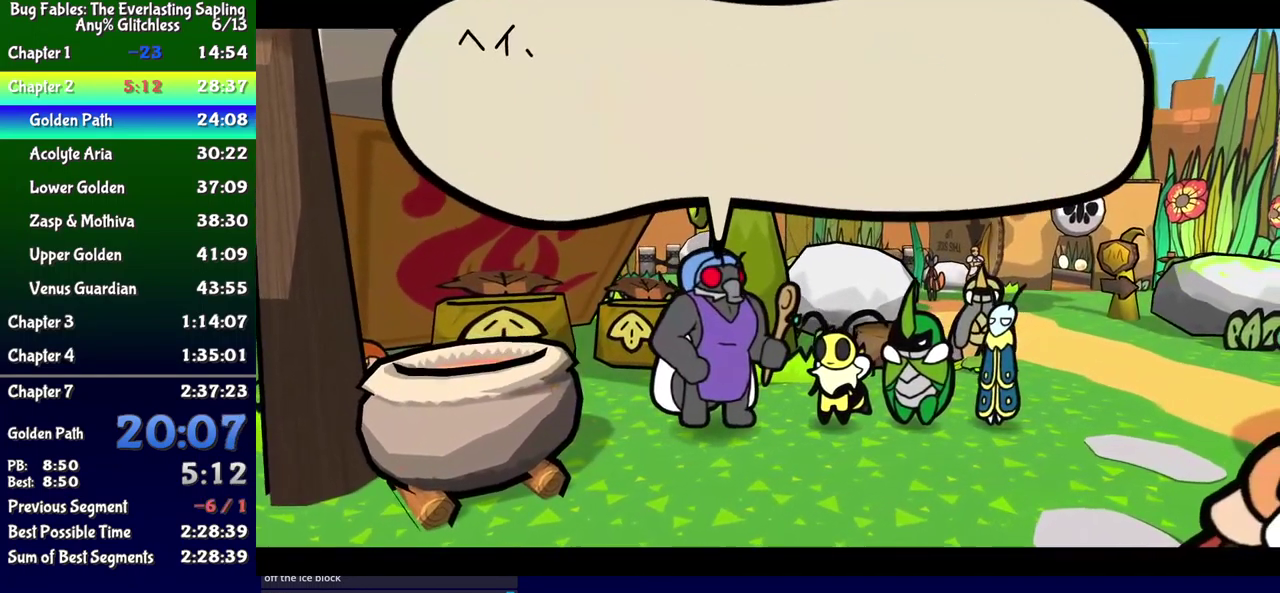
{"buttons": ["B"], "events": []}